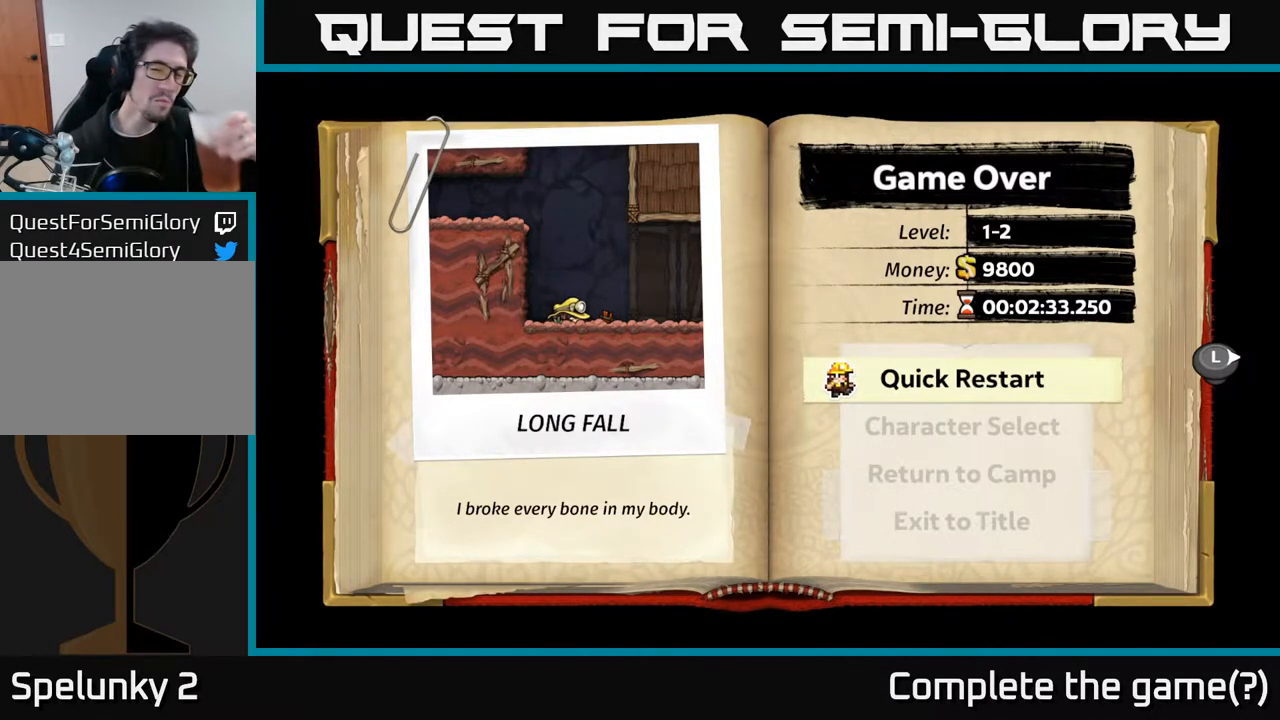
Gameplay with a controller (Xbox layout); each line is a JSON object with the inputs held at the frame after it. "events" lists button and stick changes between this image and that frame as [ms after this image, input, new state], when the widget could be followed in between.
{"buttons": [], "left_stick": "center", "right_stick": "center", "events": [[117, "A", "down"], [317, "A", "up"]]}
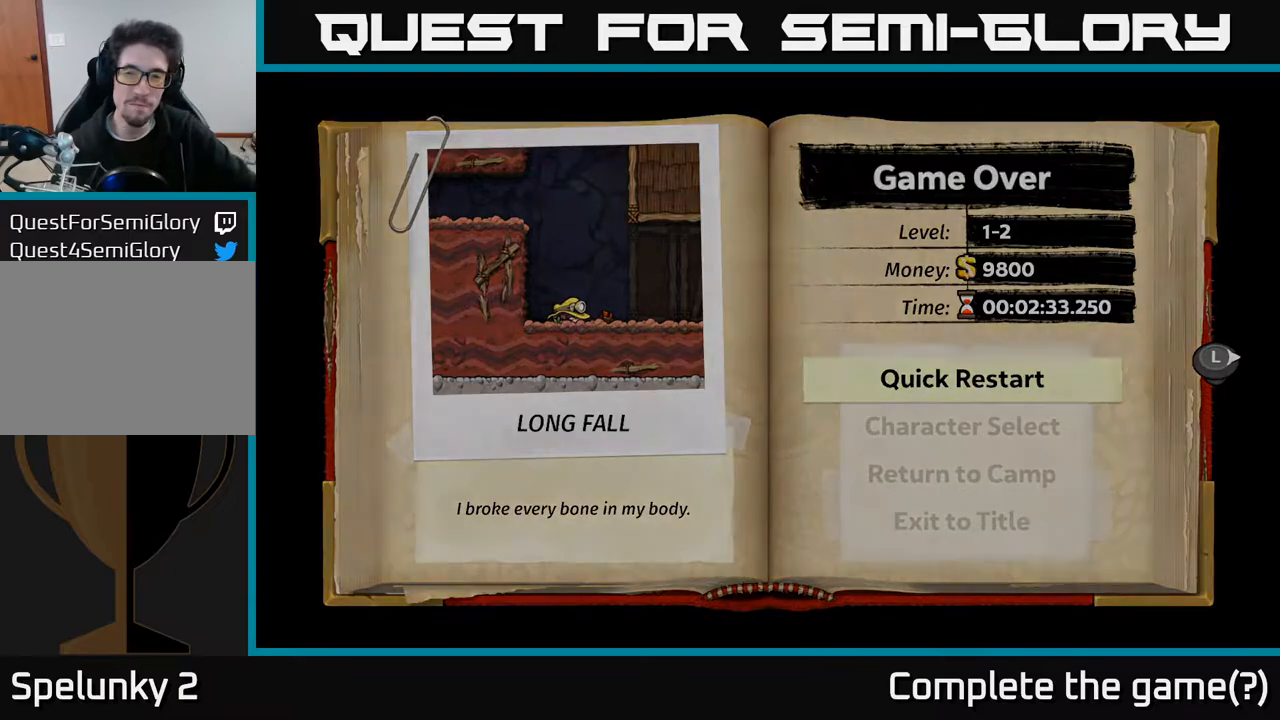
{"buttons": [], "left_stick": "center", "right_stick": "center", "events": []}
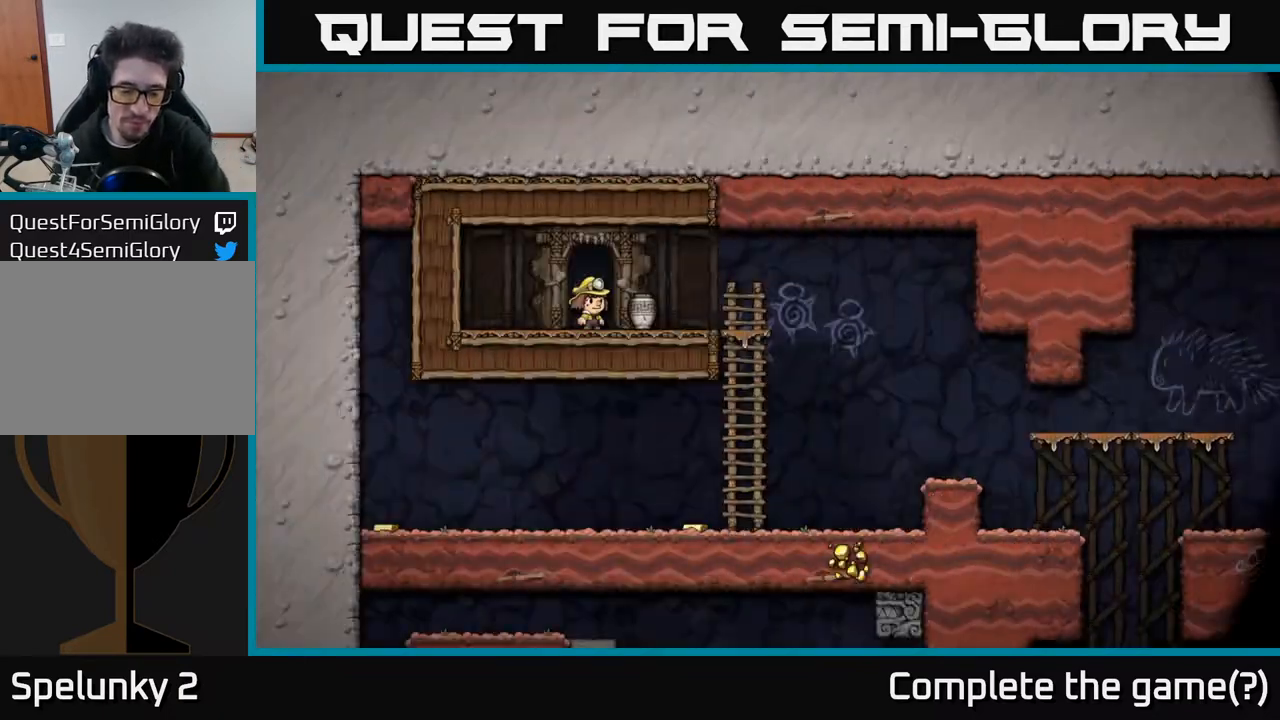
{"buttons": [], "left_stick": "center", "right_stick": "center", "events": []}
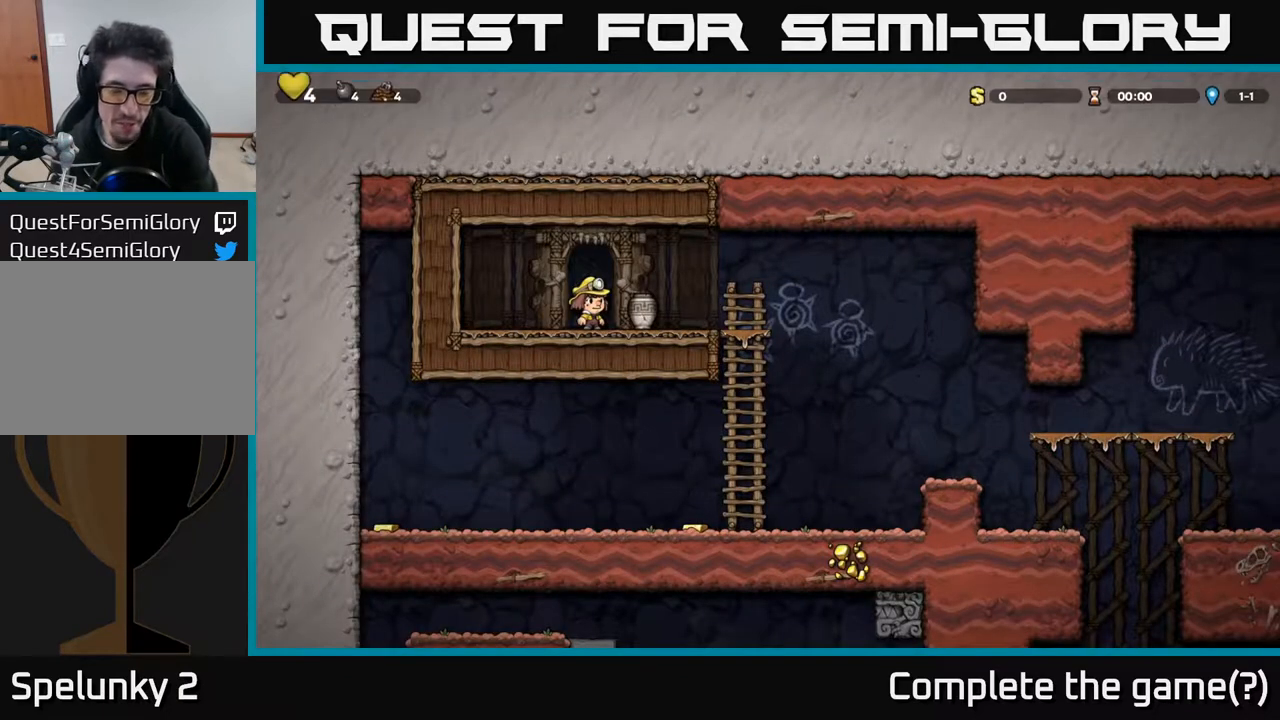
{"buttons": [], "left_stick": "center", "right_stick": "center", "events": []}
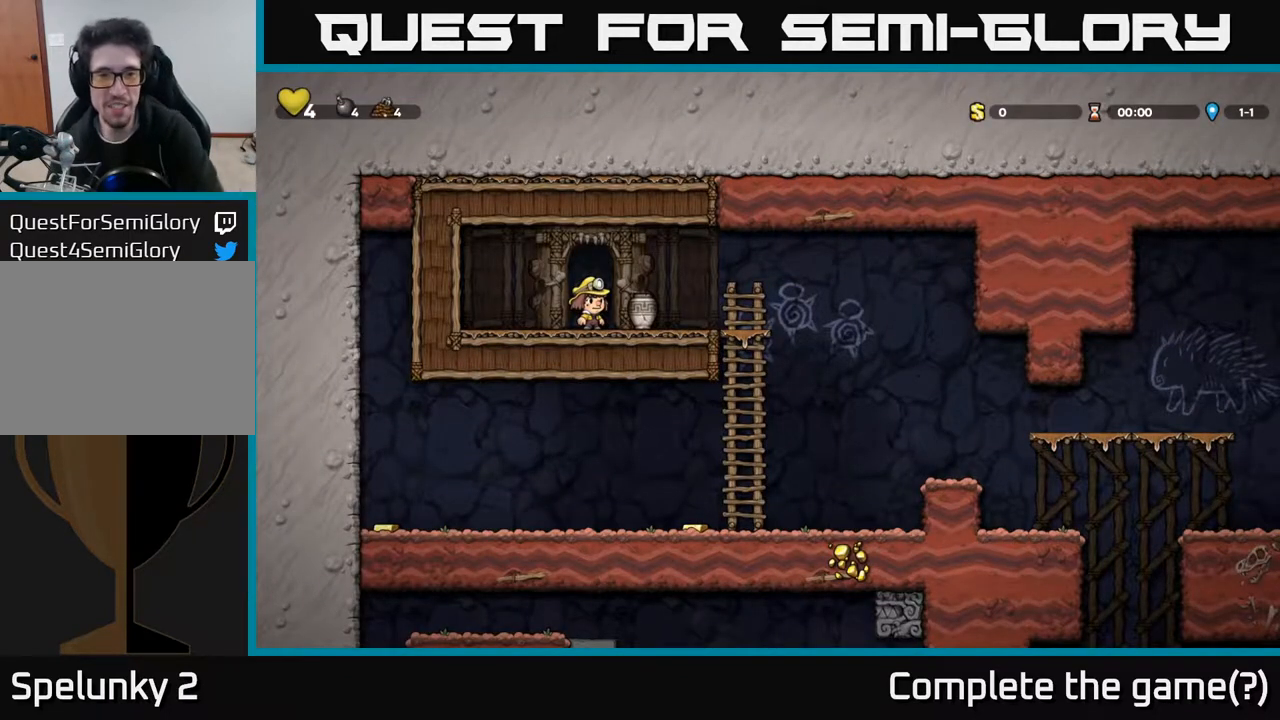
{"buttons": [], "left_stick": "center", "right_stick": "center", "events": []}
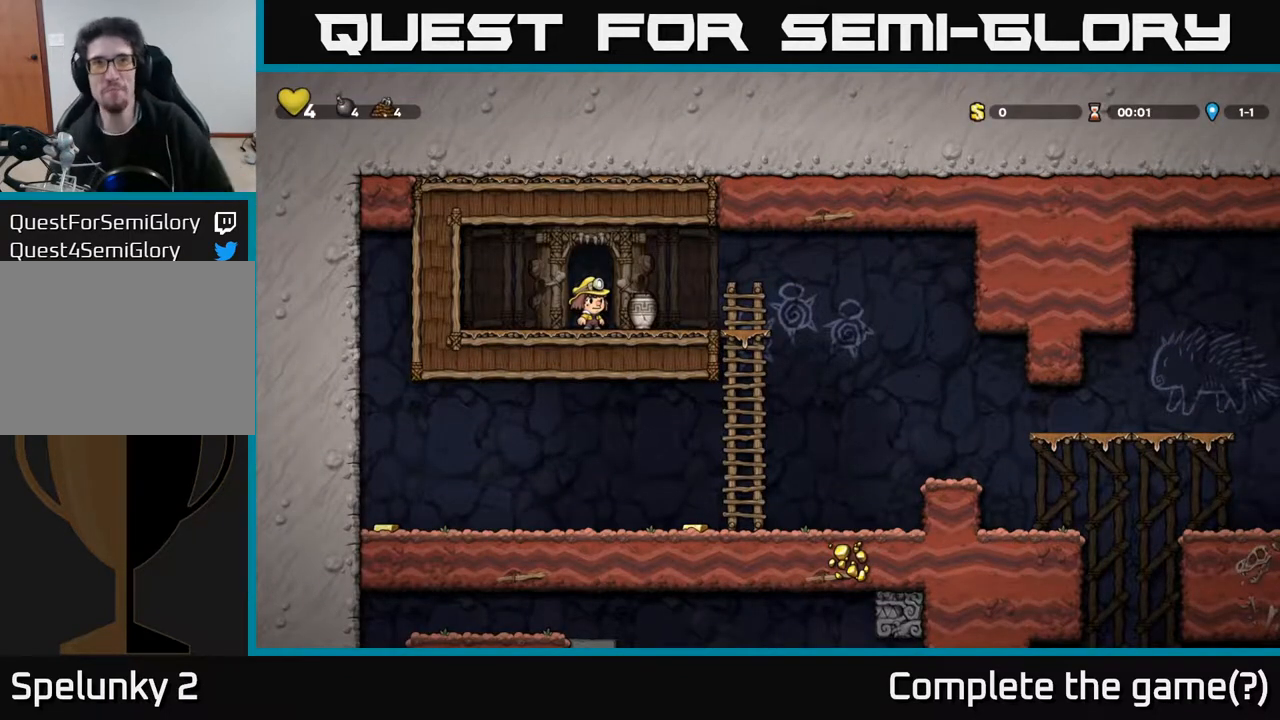
{"buttons": [], "left_stick": "center", "right_stick": "center", "events": [[367, "DPAD_RIGHT", "down"], [500, "DPAD_RIGHT", "up"]]}
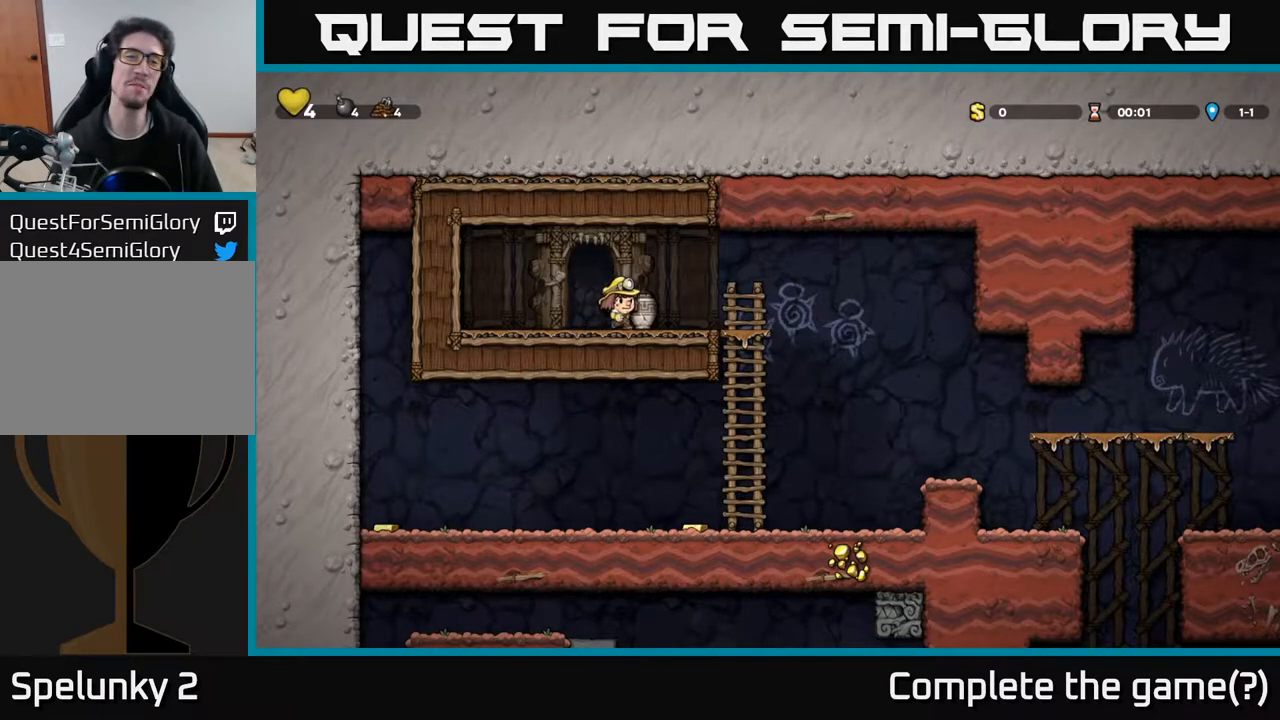
{"buttons": [], "left_stick": "center", "right_stick": "center", "events": [[67, "DPAD_DOWN", "down"], [150, "X", "down"], [300, "DPAD_DOWN", "up"], [333, "X", "up"]]}
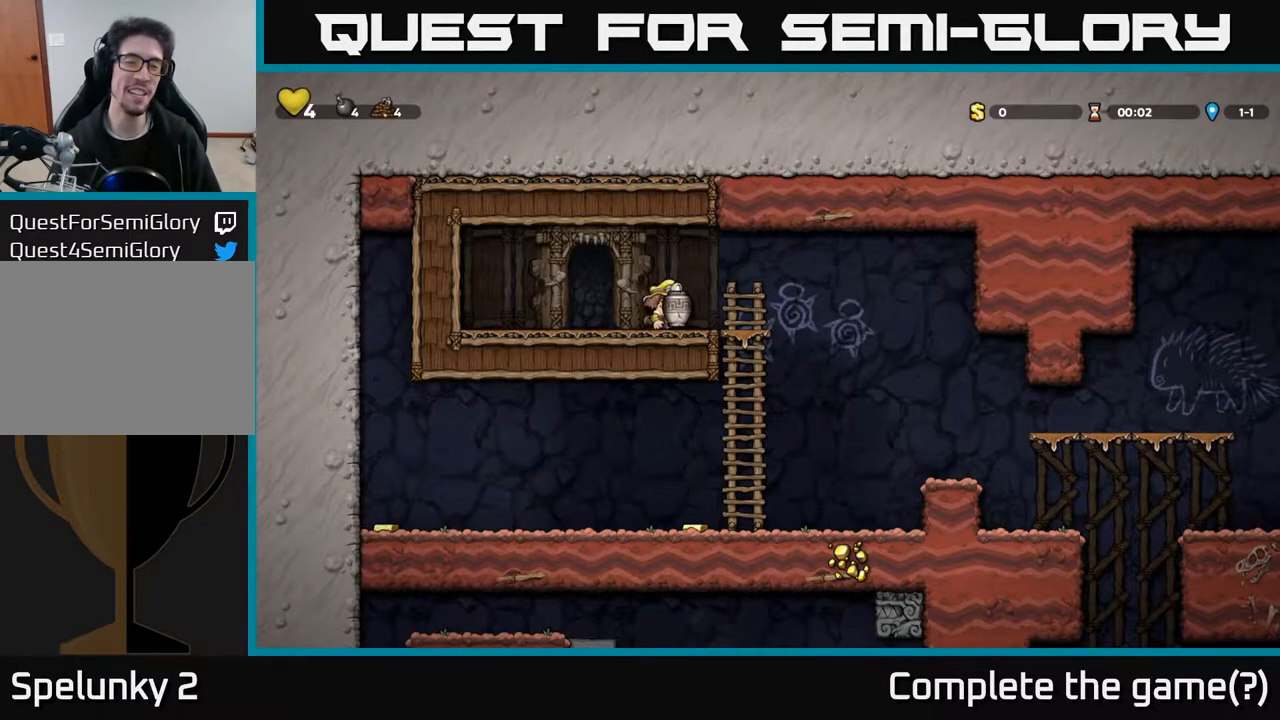
{"buttons": ["X"], "left_stick": "center", "right_stick": "center", "events": [[150, "A", "down"], [217, "A", "up"], [433, "X", "down"]]}
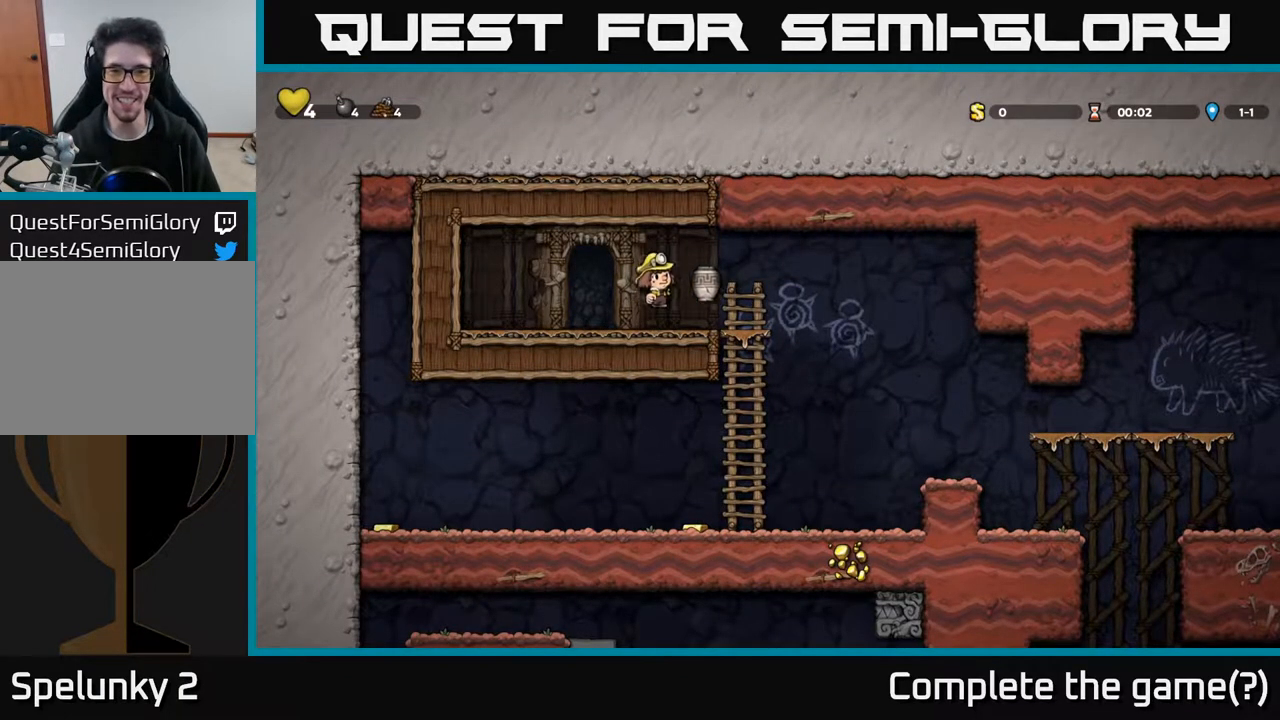
{"buttons": ["A", "DPAD_RIGHT"], "left_stick": "center", "right_stick": "center", "events": [[17, "X", "up"], [333, "DPAD_RIGHT", "down"], [450, "A", "down"]]}
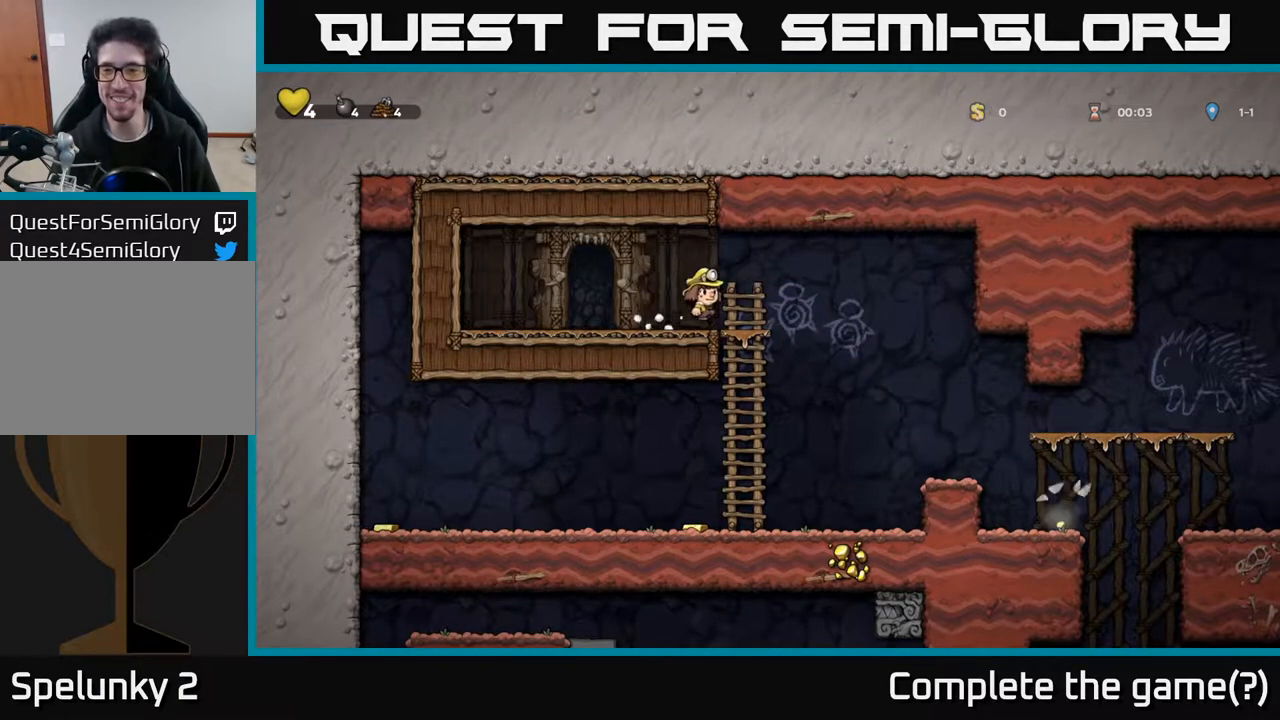
{"buttons": ["DPAD_LEFT"], "left_stick": "center", "right_stick": "center", "events": [[33, "A", "up"], [183, "DPAD_RIGHT", "up"], [433, "DPAD_LEFT", "down"]]}
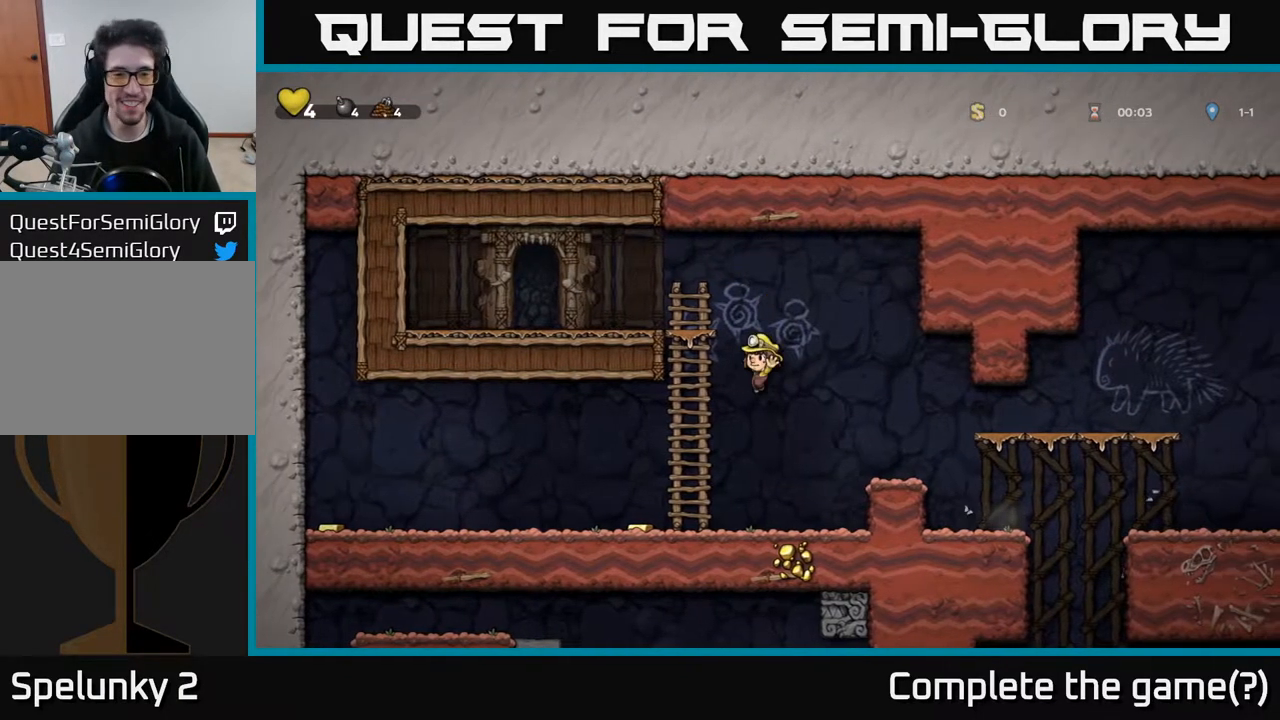
{"buttons": ["DPAD_LEFT"], "left_stick": "center", "right_stick": "center", "events": [[400, "A", "down"], [500, "A", "up"]]}
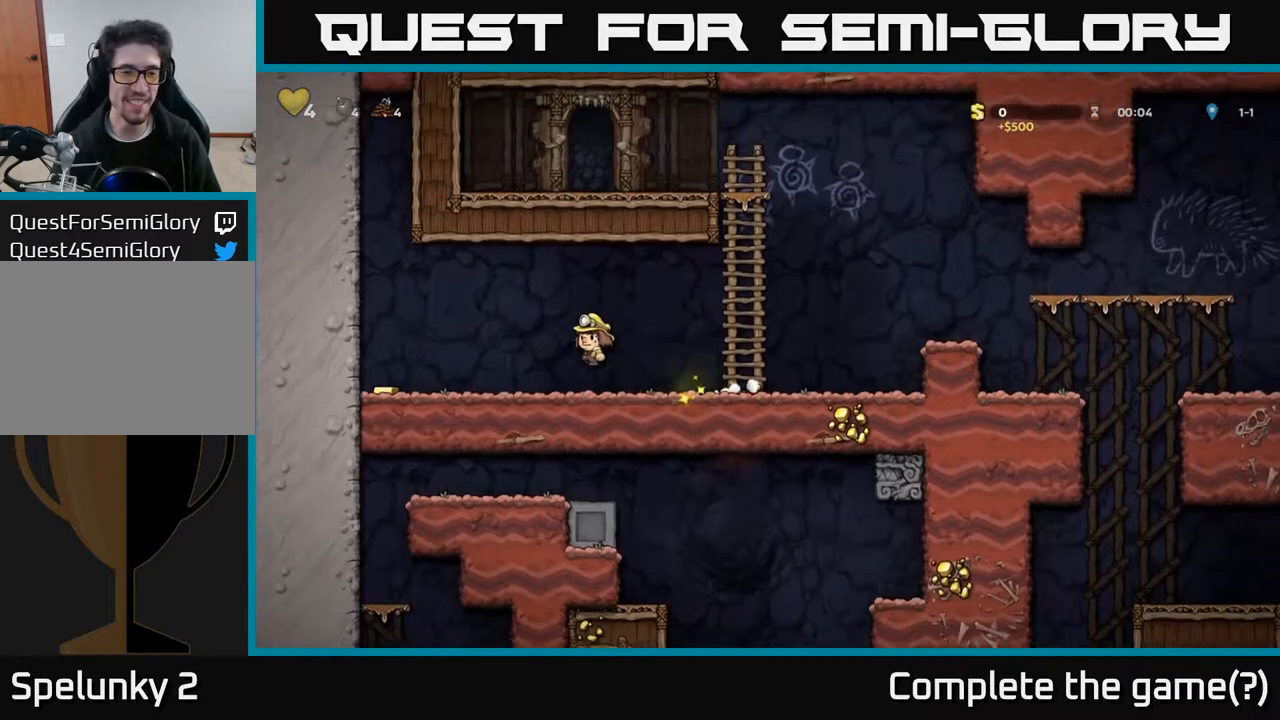
{"buttons": ["DPAD_RIGHT"], "left_stick": "center", "right_stick": "center", "events": [[450, "DPAD_LEFT", "up"], [500, "DPAD_RIGHT", "down"]]}
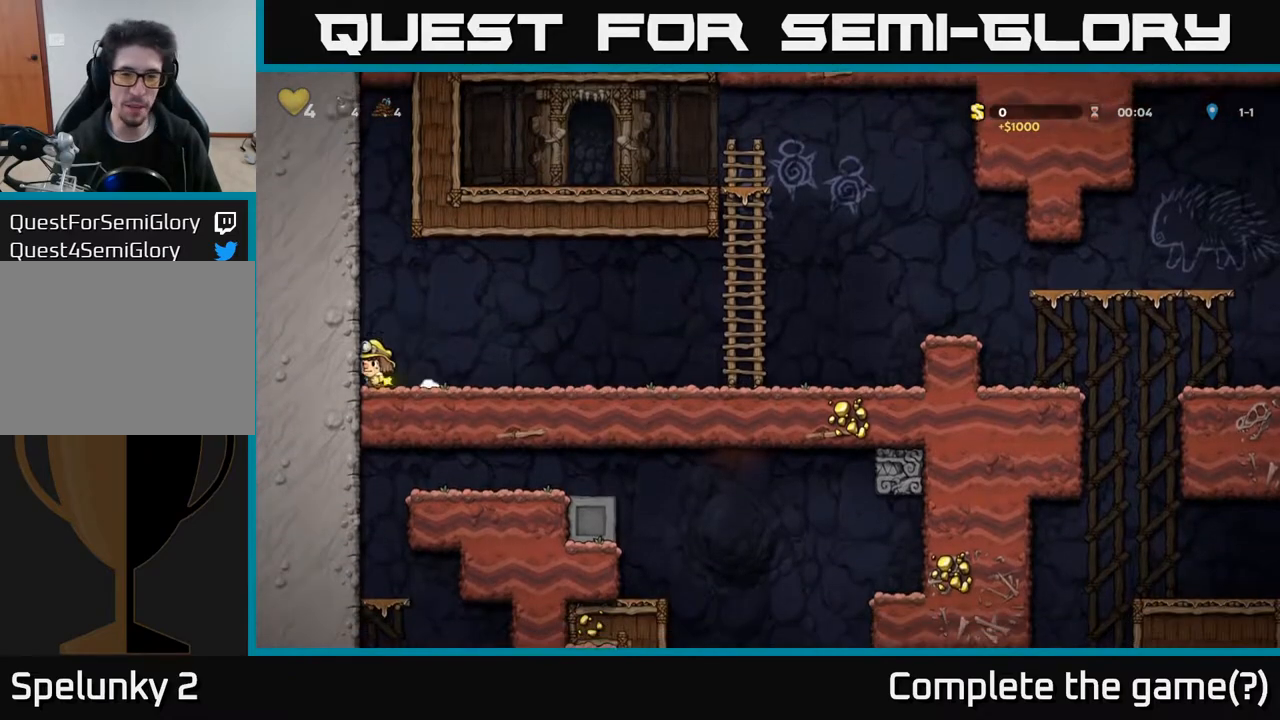
{"buttons": ["DPAD_RIGHT"], "left_stick": "center", "right_stick": "center", "events": [[233, "A", "down"], [317, "A", "up"]]}
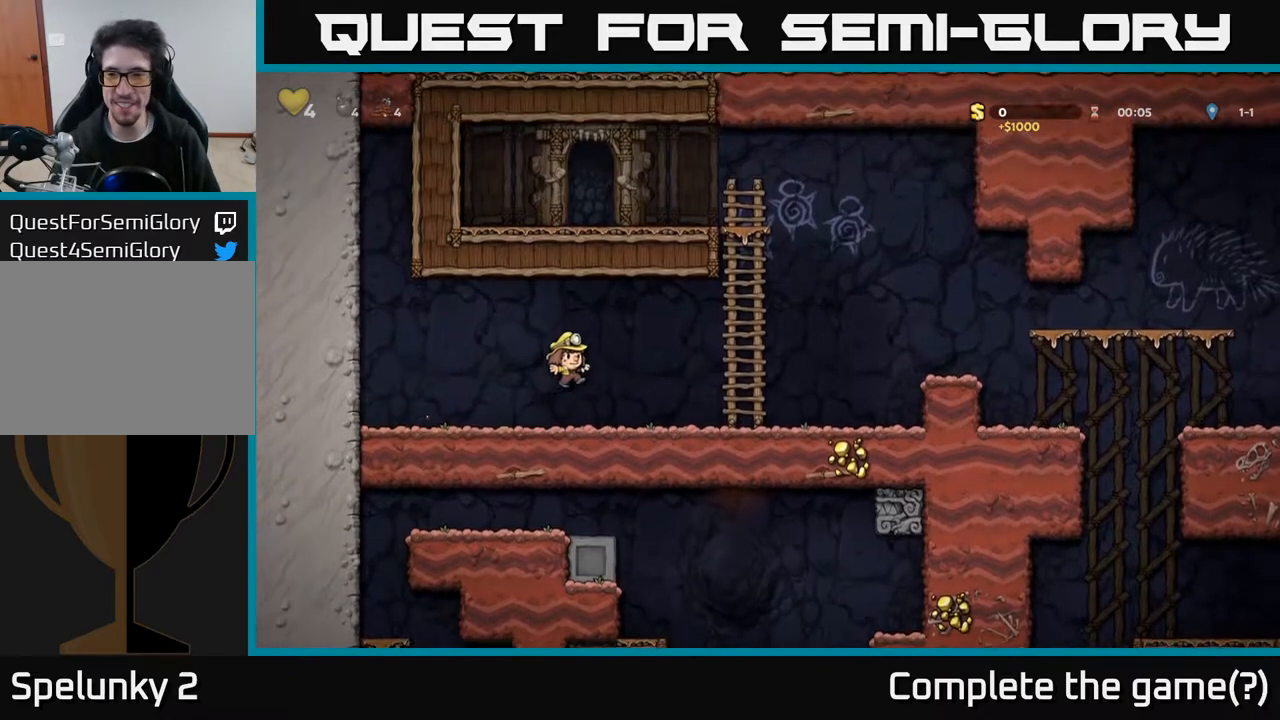
{"buttons": ["A", "DPAD_RIGHT"], "left_stick": "center", "right_stick": "center", "events": [[367, "A", "down"]]}
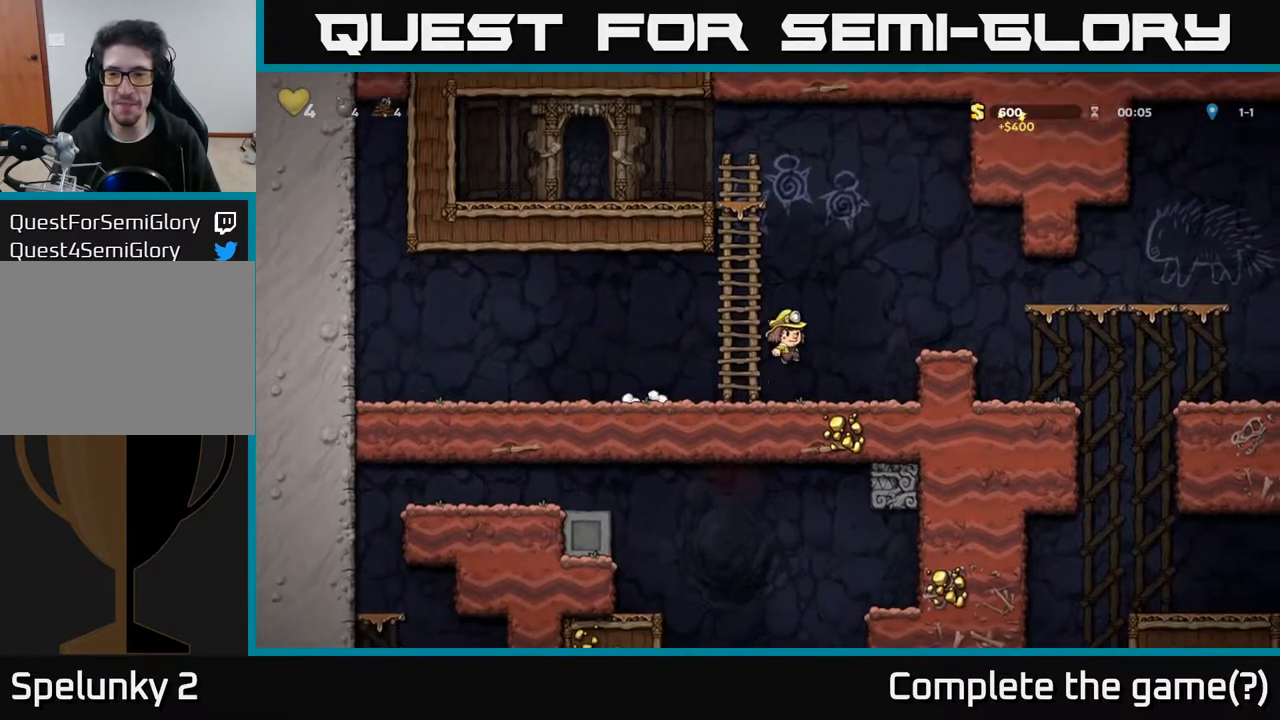
{"buttons": ["DPAD_RIGHT"], "left_stick": "center", "right_stick": "center", "events": [[167, "A", "up"]]}
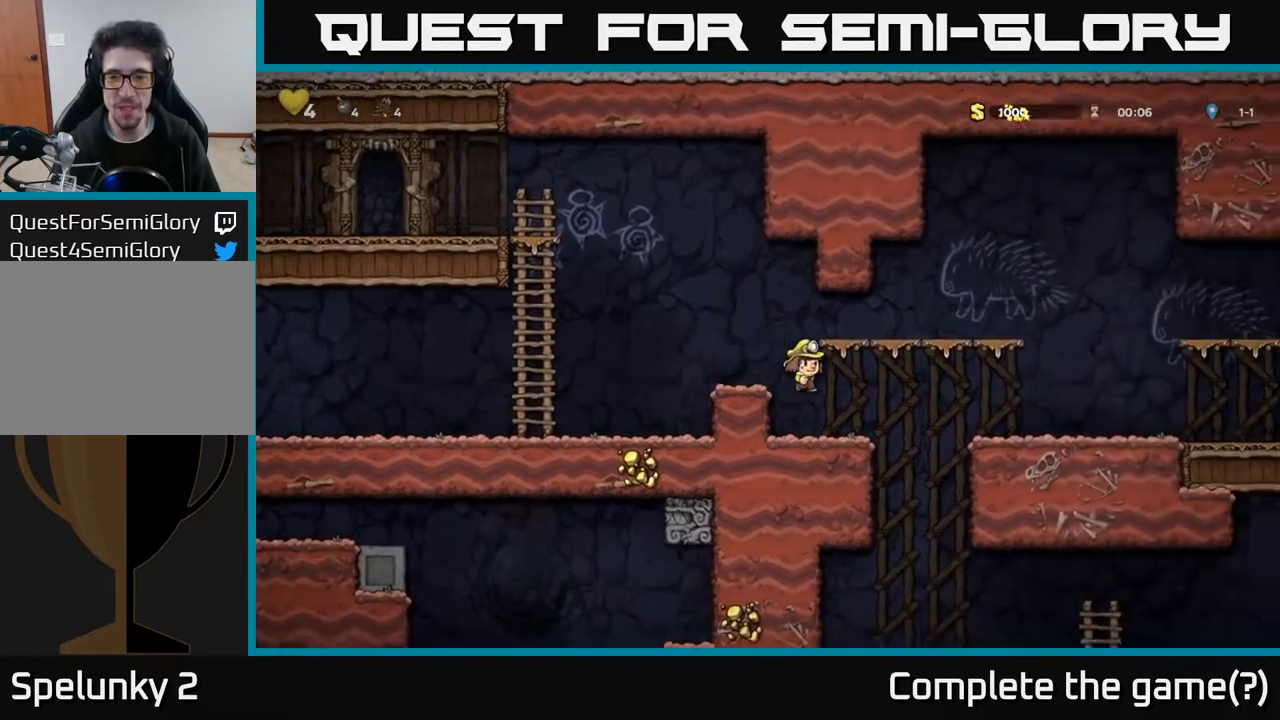
{"buttons": ["A", "DPAD_RIGHT"], "left_stick": "center", "right_stick": "center", "events": [[17, "DPAD_RIGHT", "up"], [67, "DPAD_LEFT", "down"], [167, "DPAD_LEFT", "up"], [283, "DPAD_RIGHT", "down"], [483, "A", "down"]]}
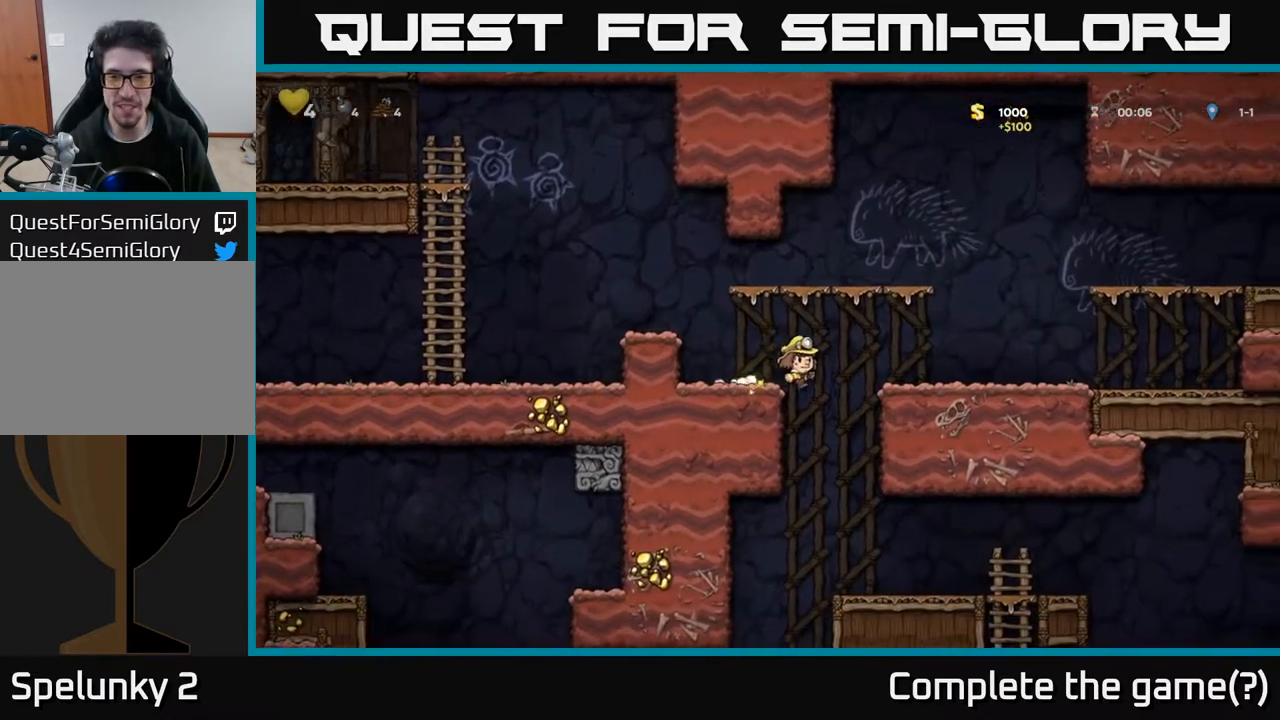
{"buttons": ["A", "DPAD_RIGHT"], "left_stick": "center", "right_stick": "center", "events": [[83, "A", "up"], [500, "A", "down"]]}
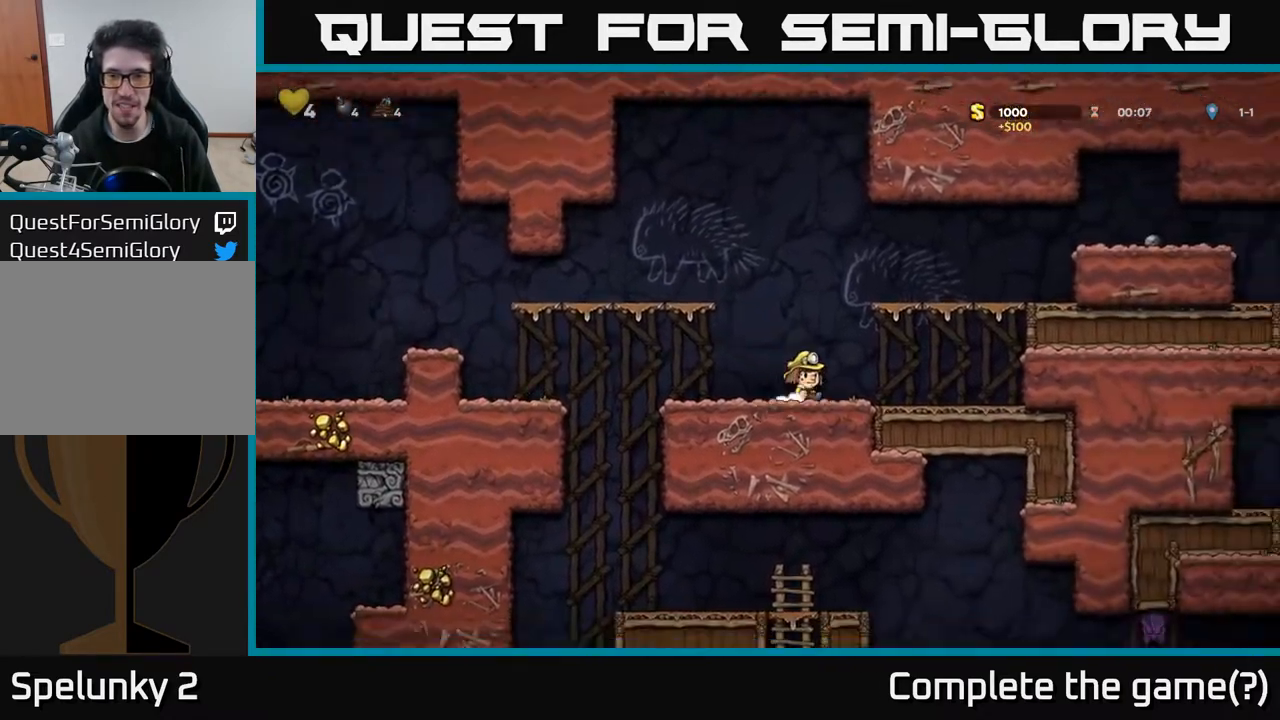
{"buttons": ["DPAD_RIGHT"], "left_stick": "center", "right_stick": "center", "events": [[350, "A", "up"]]}
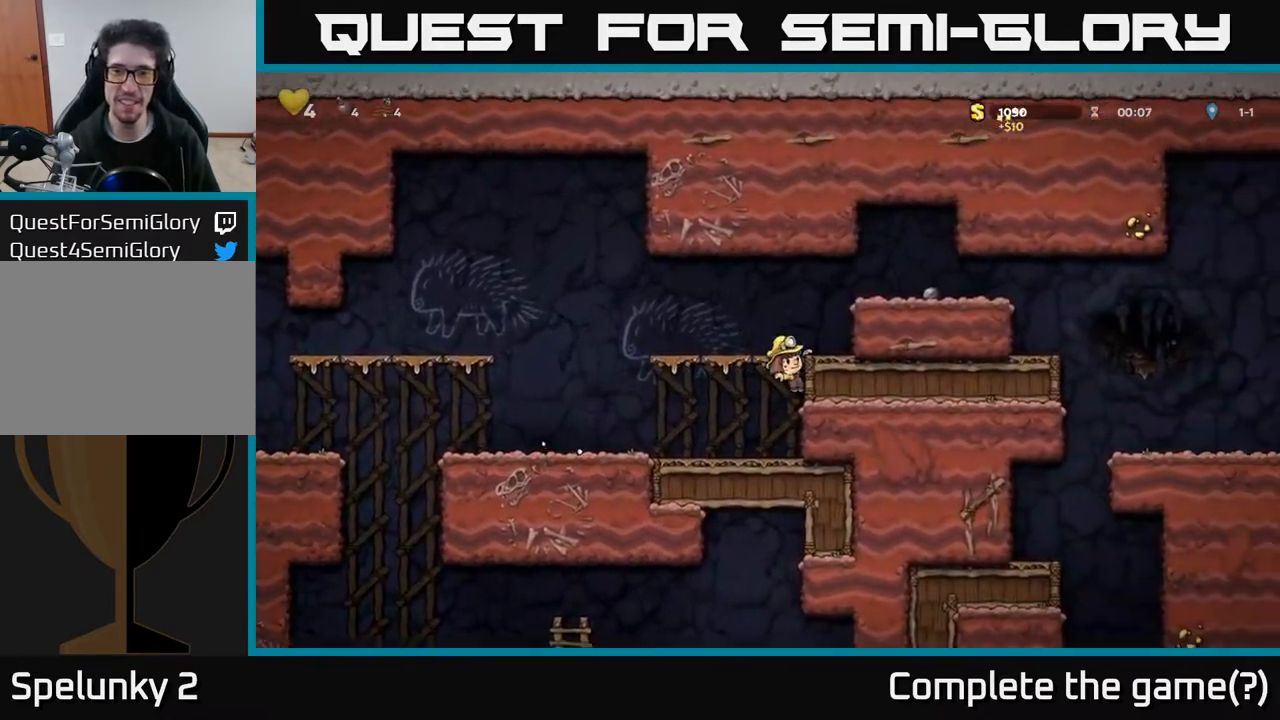
{"buttons": ["DPAD_RIGHT"], "left_stick": "center", "right_stick": "center", "events": [[17, "A", "down"], [133, "A", "up"], [383, "A", "down"], [500, "A", "up"]]}
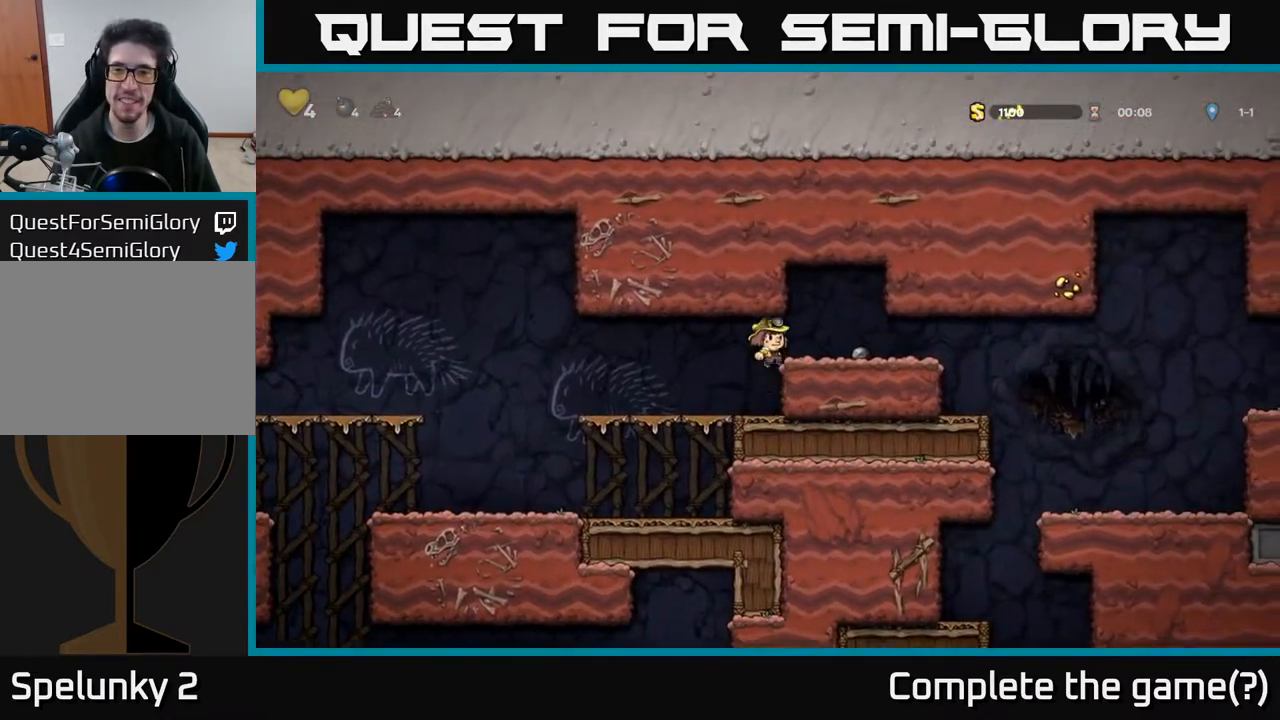
{"buttons": ["DPAD_RIGHT"], "left_stick": "center", "right_stick": "center", "events": [[117, "DPAD_RIGHT", "up"], [217, "DPAD_DOWN", "down"], [367, "X", "down"], [467, "DPAD_DOWN", "up"], [467, "X", "up"], [500, "DPAD_RIGHT", "down"]]}
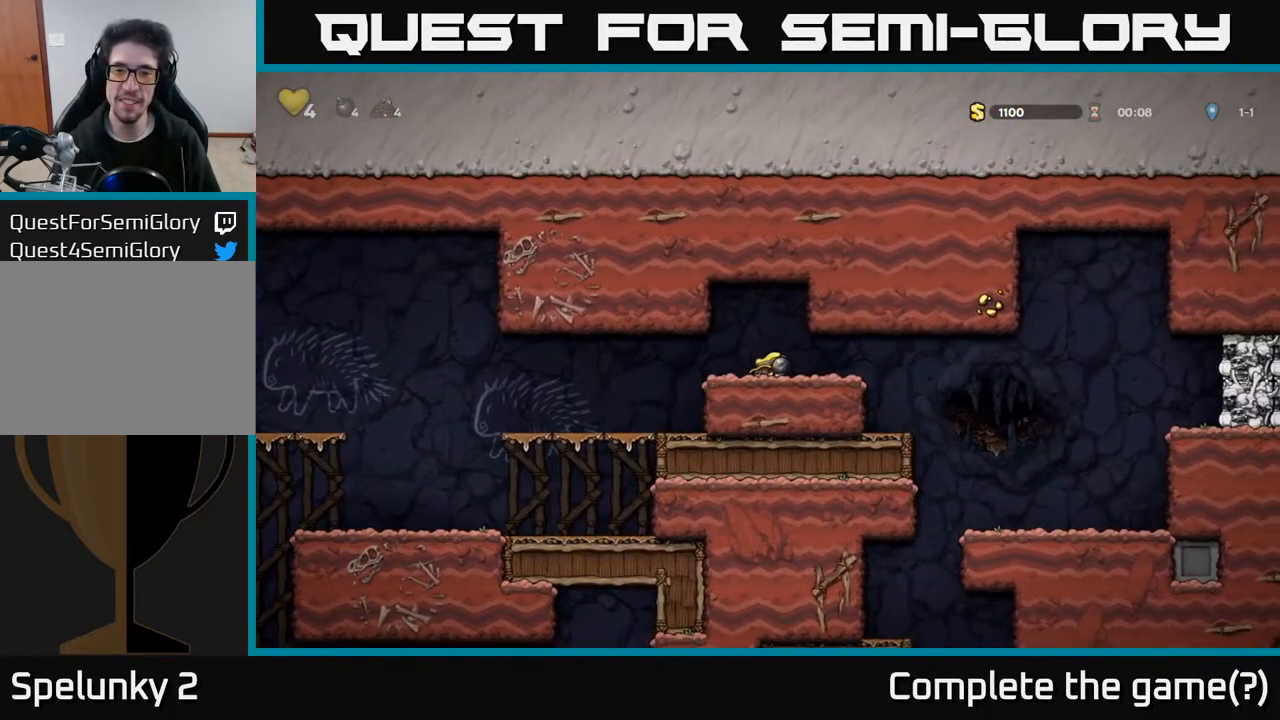
{"buttons": ["DPAD_RIGHT"], "left_stick": "center", "right_stick": "center", "events": [[233, "A", "down"], [367, "A", "up"], [367, "X", "down"], [500, "X", "up"]]}
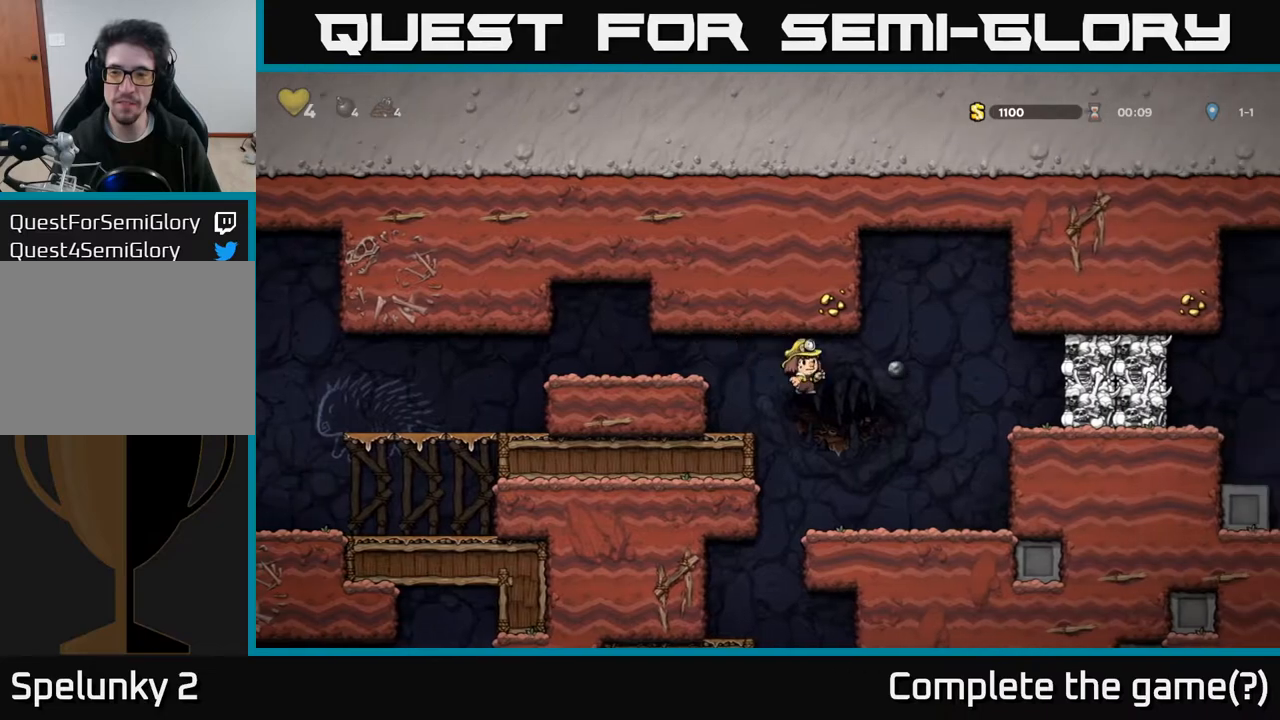
{"buttons": ["DPAD_RIGHT"], "left_stick": "center", "right_stick": "center", "events": [[133, "DPAD_RIGHT", "up"], [350, "DPAD_RIGHT", "down"]]}
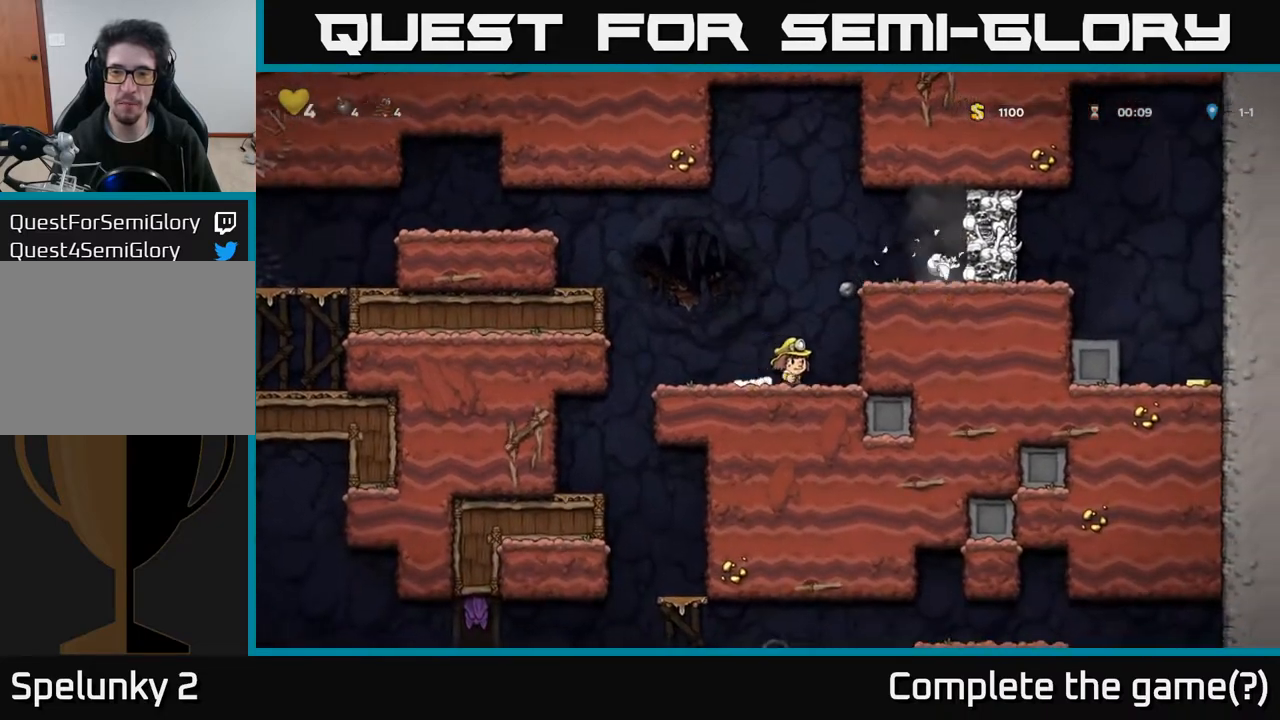
{"buttons": [], "left_stick": "center", "right_stick": "center", "events": [[67, "DPAD_RIGHT", "up"], [100, "DPAD_LEFT", "down"], [333, "DPAD_LEFT", "up"]]}
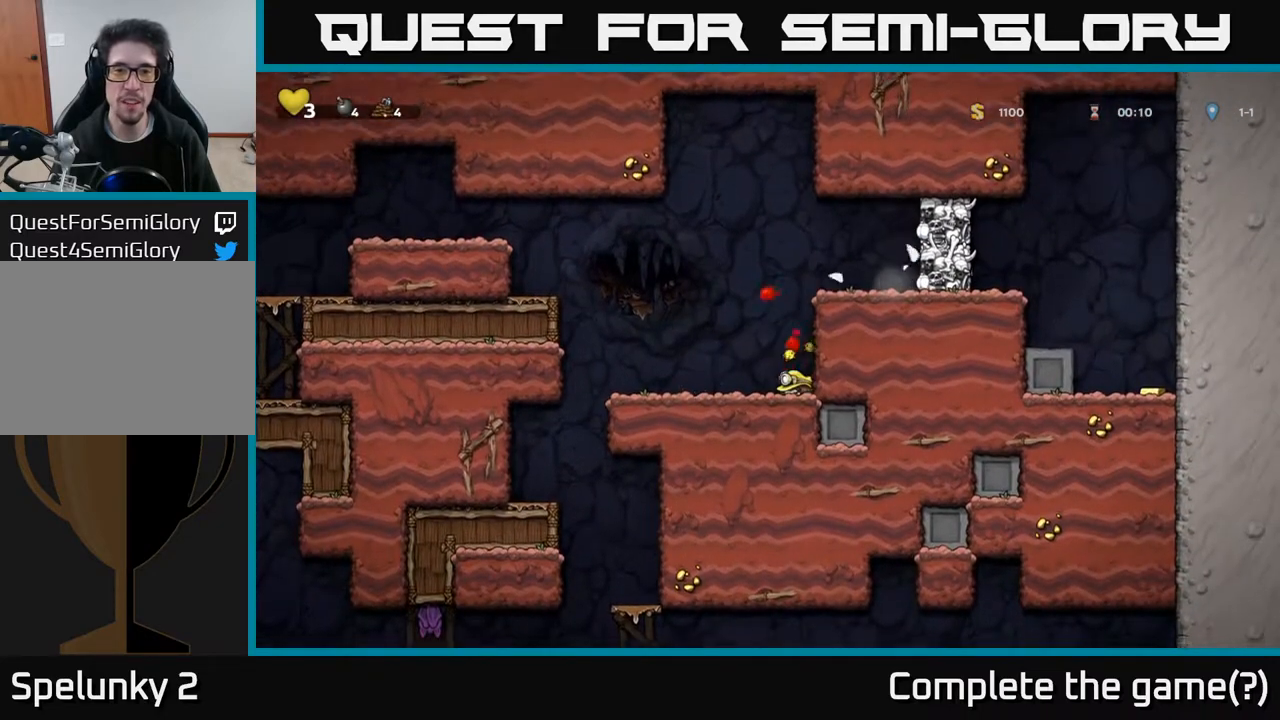
{"buttons": [], "left_stick": "center", "right_stick": "center", "events": []}
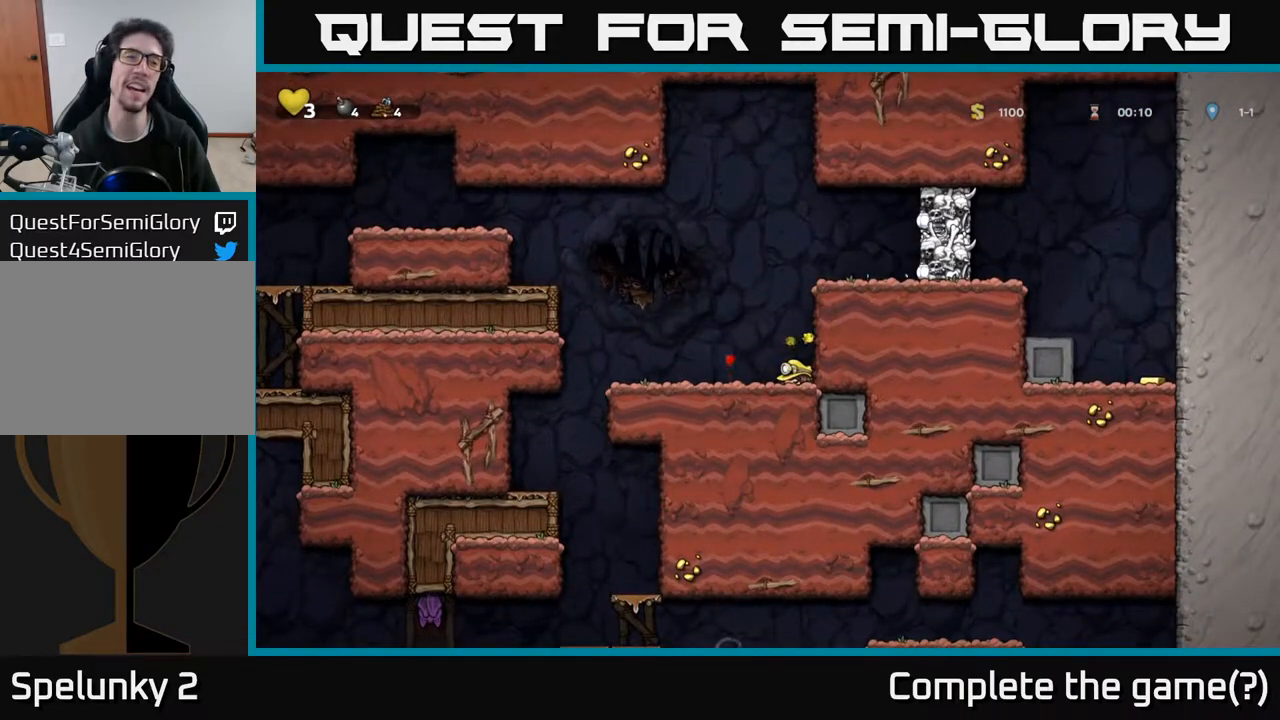
{"buttons": [], "left_stick": "center", "right_stick": "center", "events": []}
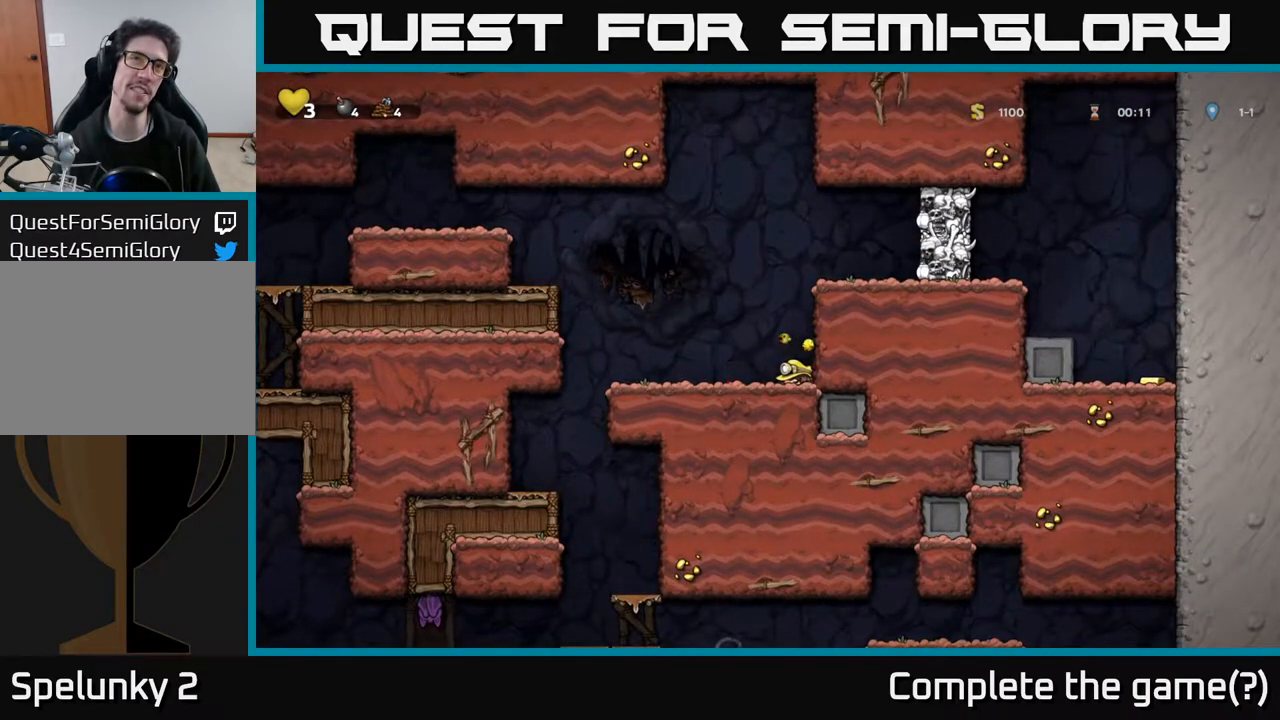
{"buttons": [], "left_stick": "center", "right_stick": "center", "events": [[233, "DPAD_DOWN", "down"], [433, "DPAD_DOWN", "up"]]}
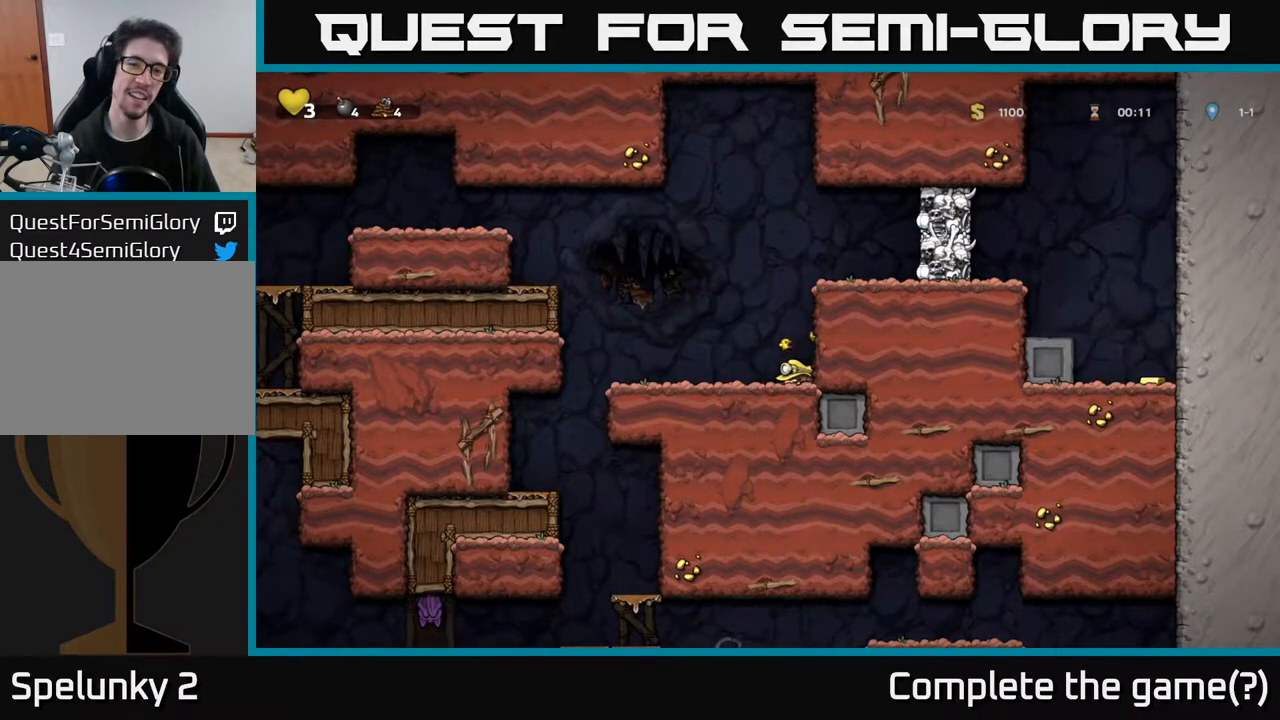
{"buttons": ["DPAD_DOWN"], "left_stick": "center", "right_stick": "center", "events": [[33, "DPAD_DOWN", "down"]]}
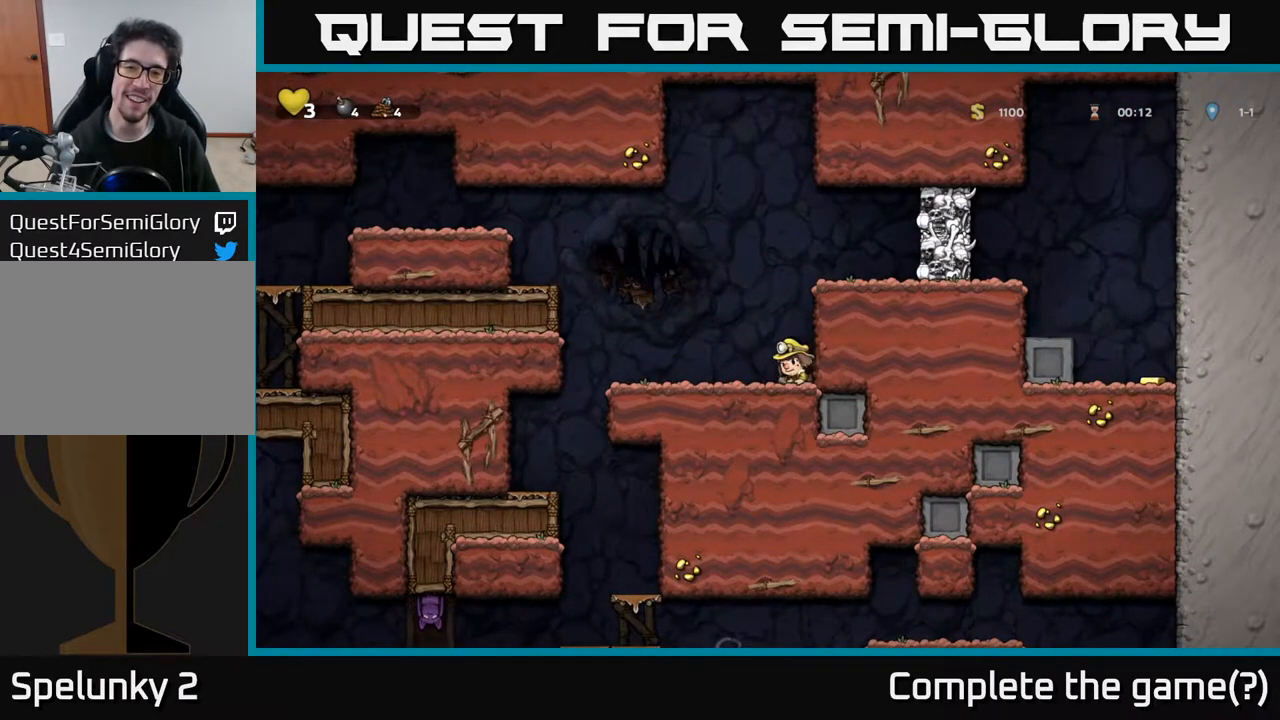
{"buttons": ["DPAD_RIGHT"], "left_stick": "center", "right_stick": "center", "events": [[200, "DPAD_DOWN", "up"], [217, "A", "down"], [267, "DPAD_RIGHT", "down"], [417, "A", "up"]]}
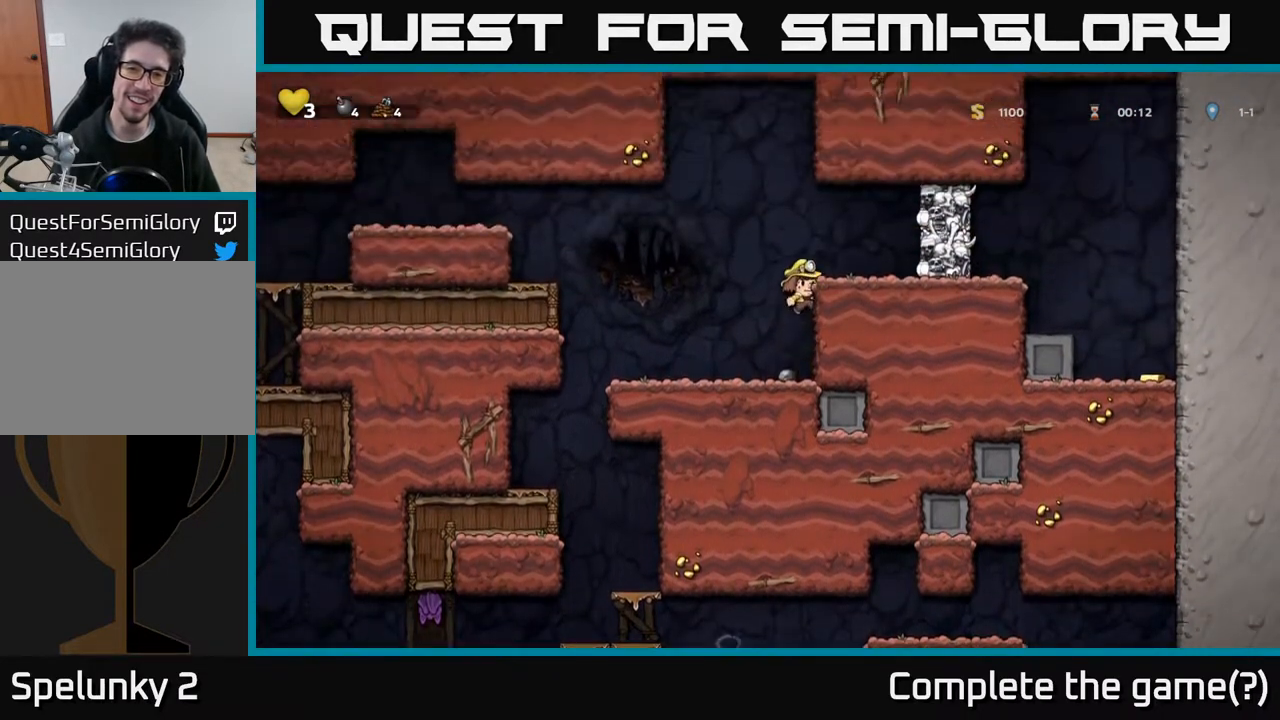
{"buttons": ["DPAD_RIGHT"], "left_stick": "center", "right_stick": "center", "events": [[117, "A", "down"], [267, "X", "down"], [283, "A", "up"], [450, "X", "up"]]}